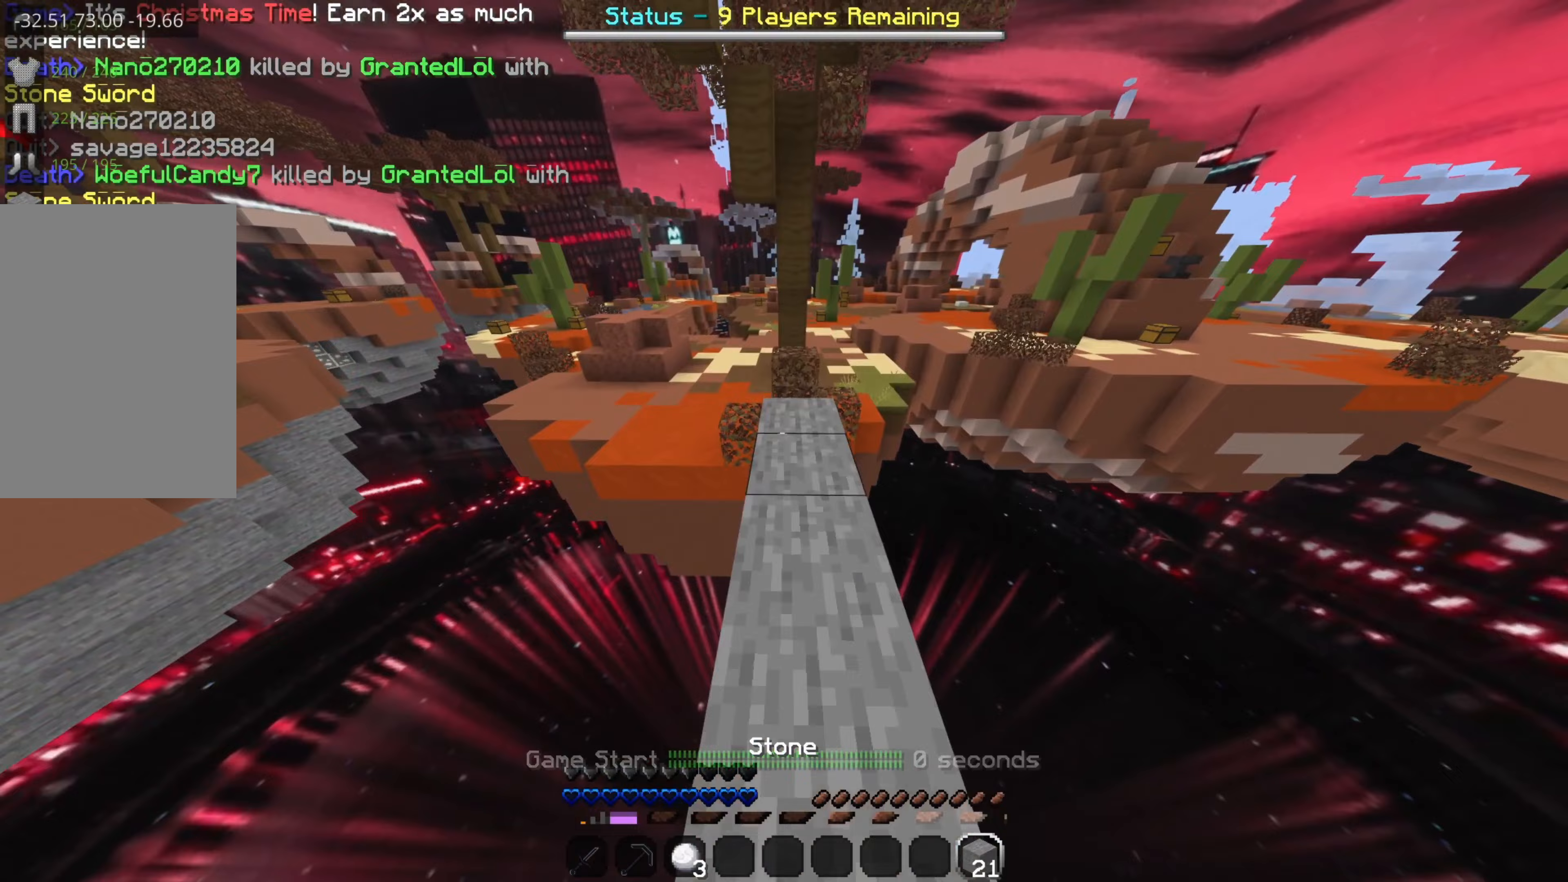
Gameplay with keyboard and mouse; each line is a JSON object with the keys and mouse buttons held at the frame after it. "events" lists presses ("down") and releases ("up") of "a", "d", "s", "space", "w", "mouse_left" and "mouse_right" between this image and that frame as [ms after this image, input, new state], when the widget could be followed in between. "mouse_left", "mouse_right" = the "left", "right" buttons of the "mouse" list. No other keys are recorded. Fast repeated clicks can show as one long hold. Mouse movement is not recorded.
{"keys": ["space", "w"], "mouse": [], "events": [[50, "mouse_right", "up"], [350, "space", "down"]]}
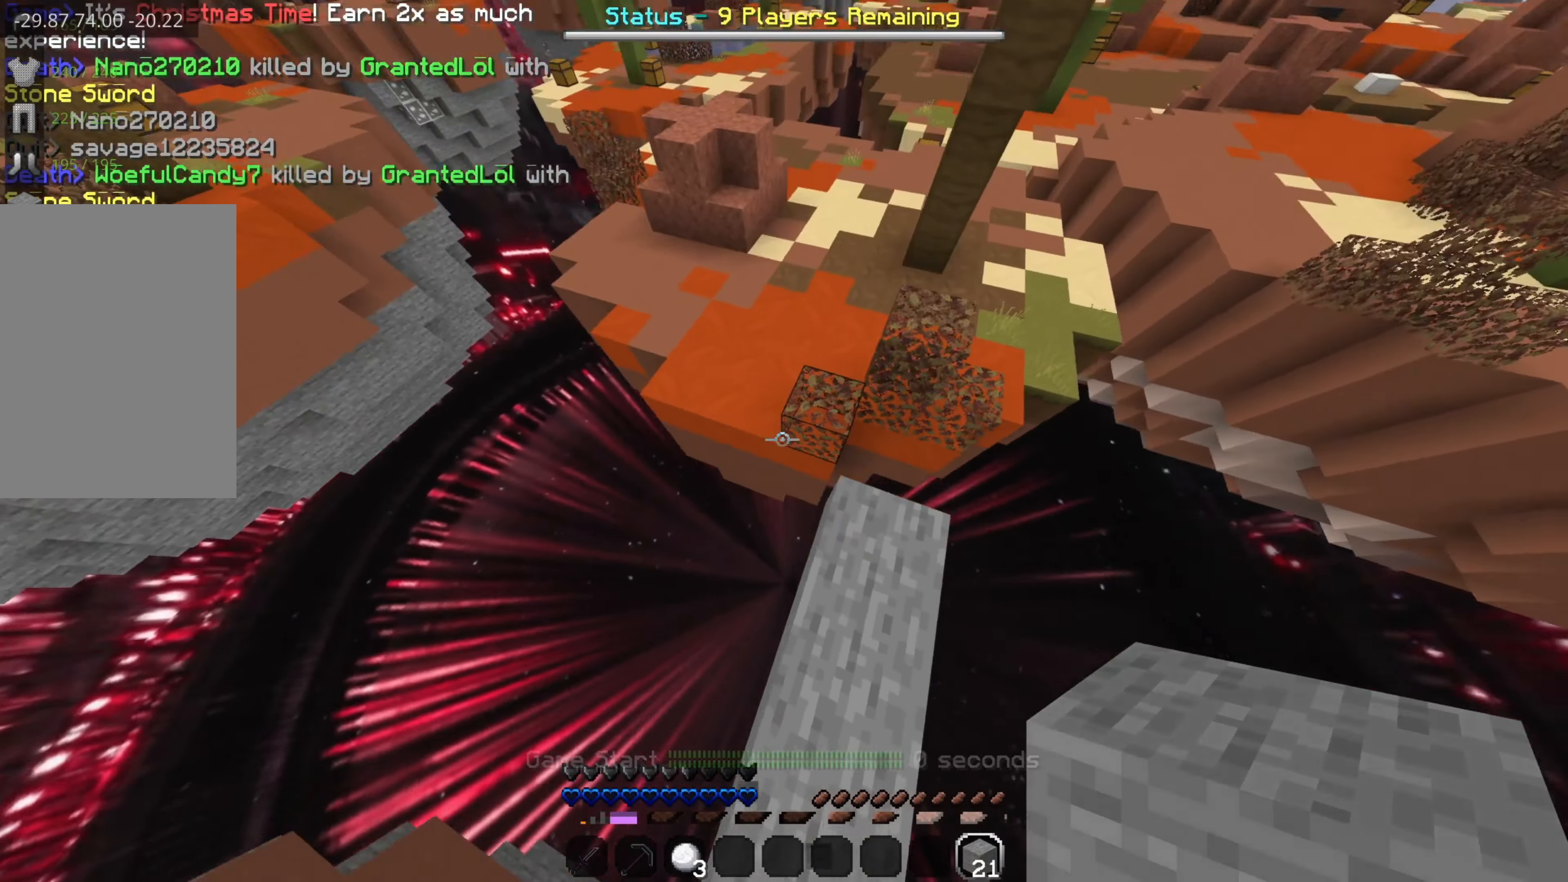
{"keys": ["w"], "mouse": [], "events": [[50, "space", "up"], [117, "mouse_right", "down"], [167, "mouse_right", "up"], [233, "mouse_right", "down"], [317, "mouse_right", "up"]]}
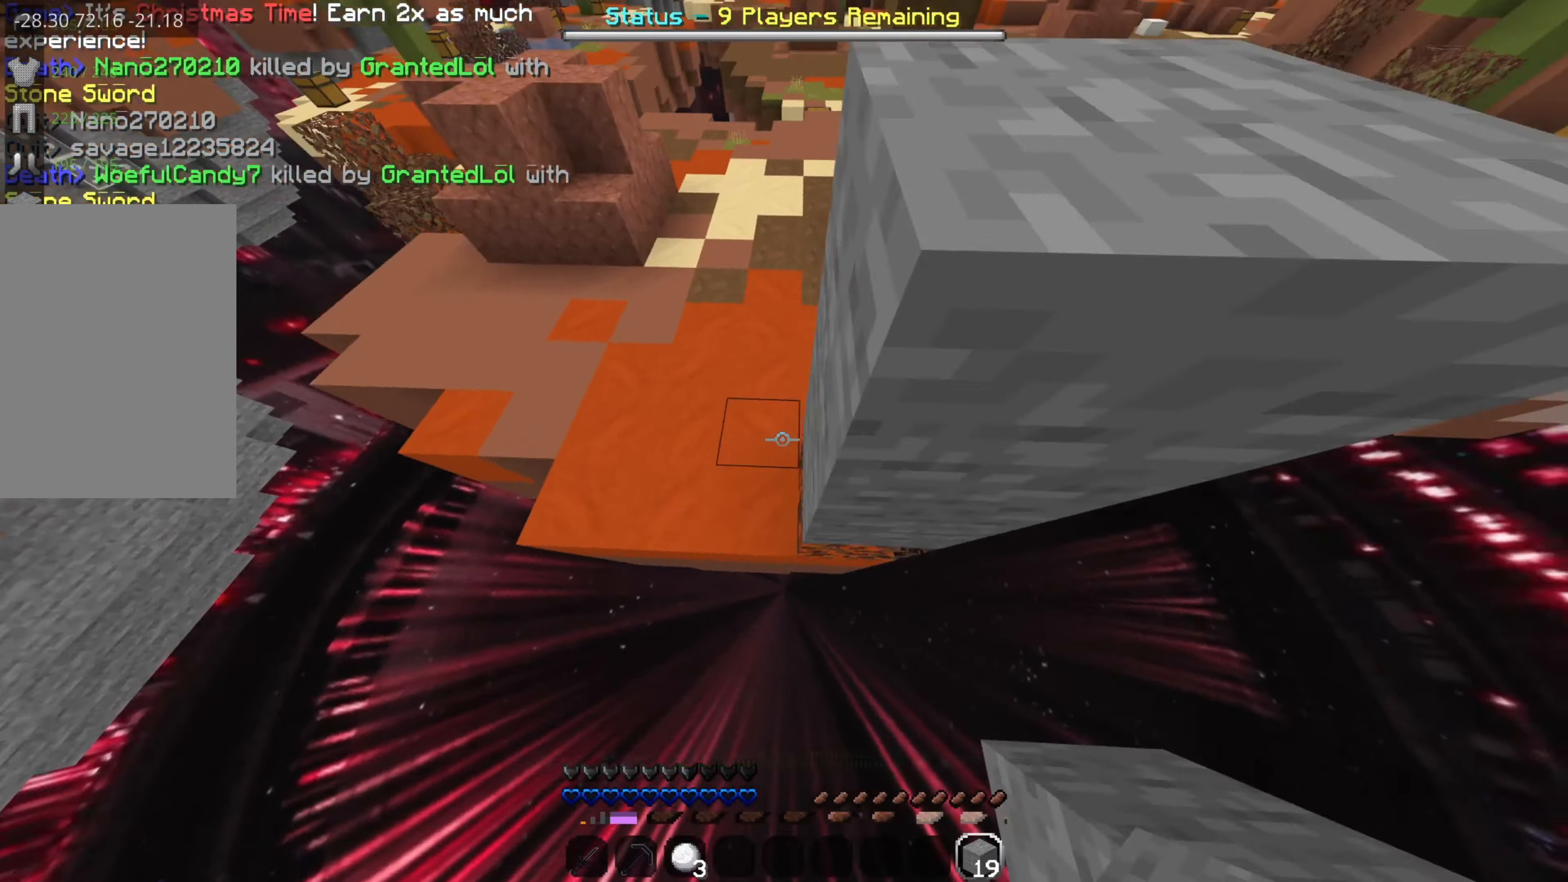
{"keys": ["space", "w"], "mouse": ["right"], "events": [[33, "space", "down"], [133, "mouse_right", "down"], [200, "mouse_right", "up"], [300, "mouse_right", "down"], [367, "mouse_right", "up"], [417, "mouse_right", "down"]]}
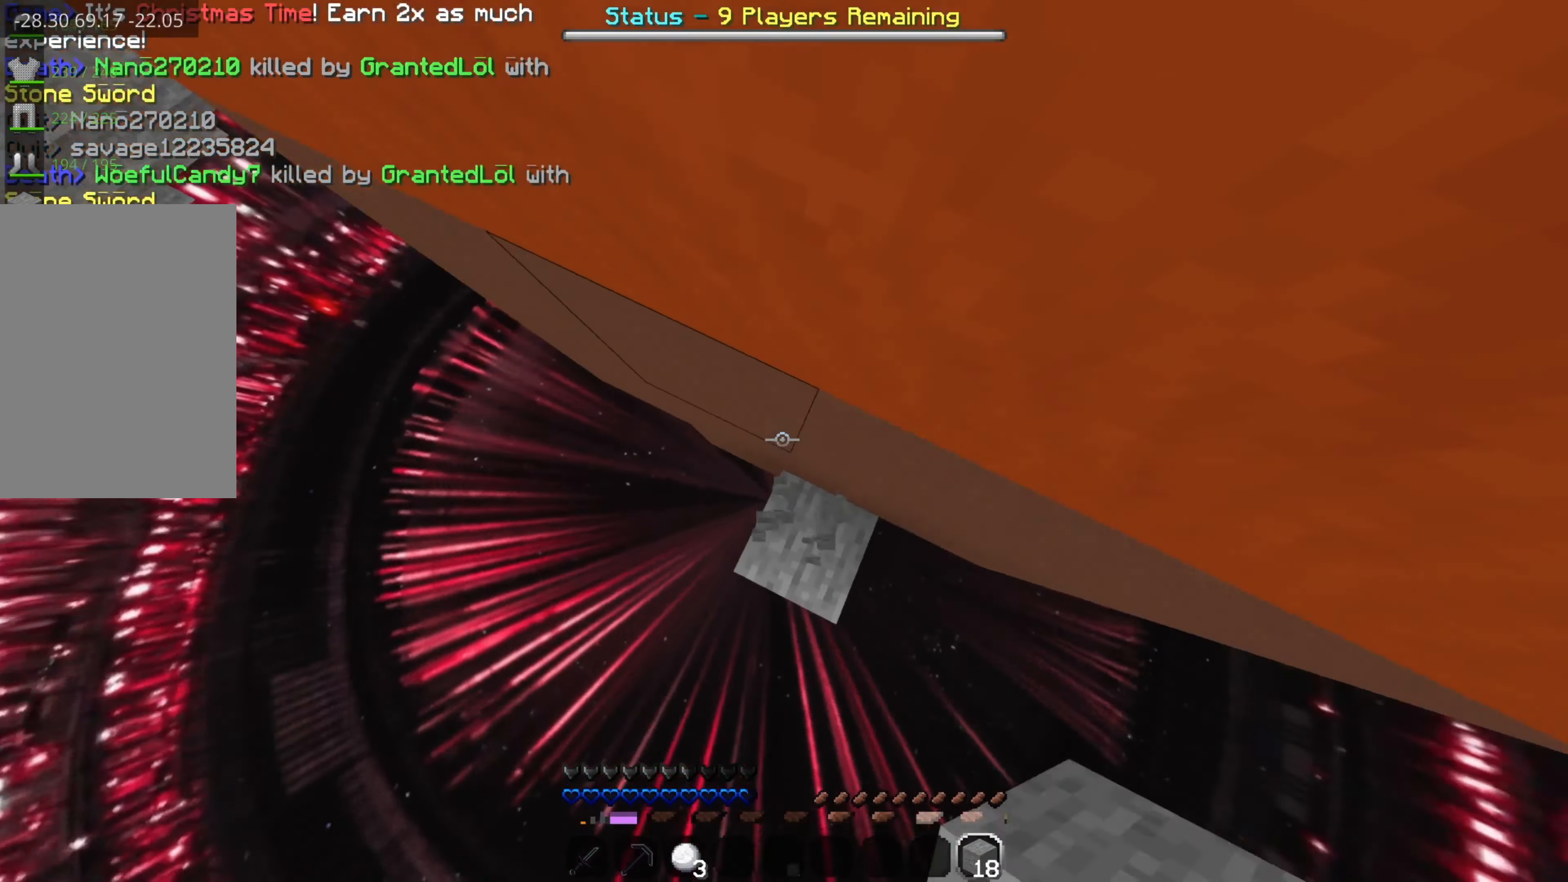
{"keys": ["space", "w"], "mouse": [], "events": [[33, "mouse_right", "up"], [183, "mouse_right", "down"], [233, "d", "down"], [300, "mouse_right", "up"], [367, "mouse_right", "down"], [433, "d", "up"], [467, "mouse_right", "up"]]}
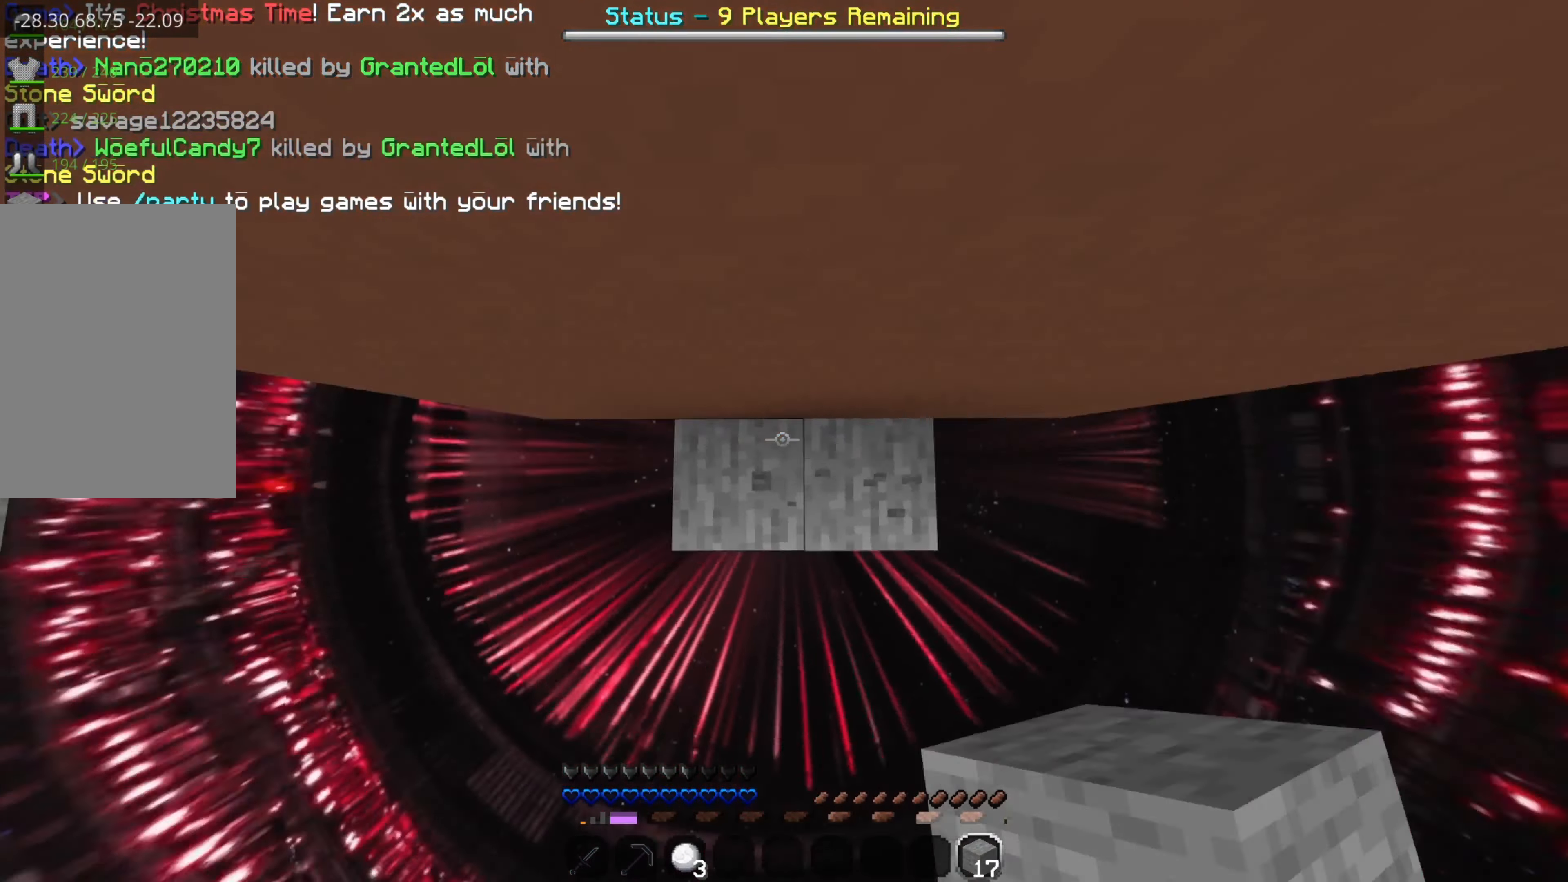
{"keys": ["space", "w"], "mouse": [], "events": [[17, "mouse_right", "down"], [317, "mouse_right", "up"], [367, "mouse_right", "down"], [433, "mouse_right", "up"]]}
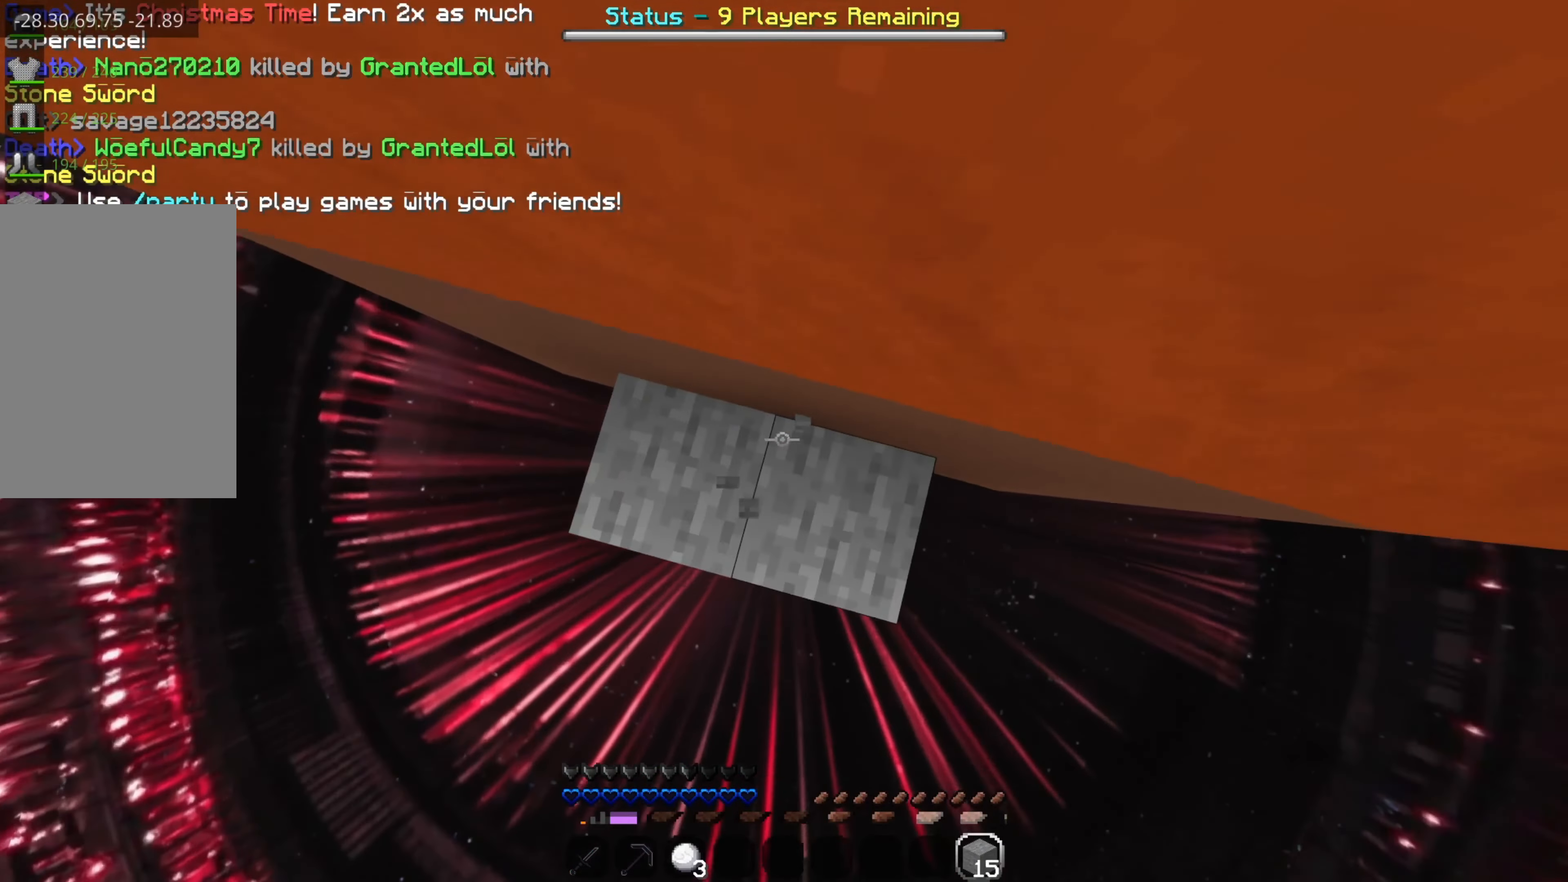
{"keys": ["space", "w"], "mouse": [], "events": [[50, "mouse_right", "down"], [150, "mouse_right", "up"], [217, "mouse_right", "down"], [333, "mouse_right", "up"], [400, "mouse_right", "down"], [467, "mouse_right", "up"]]}
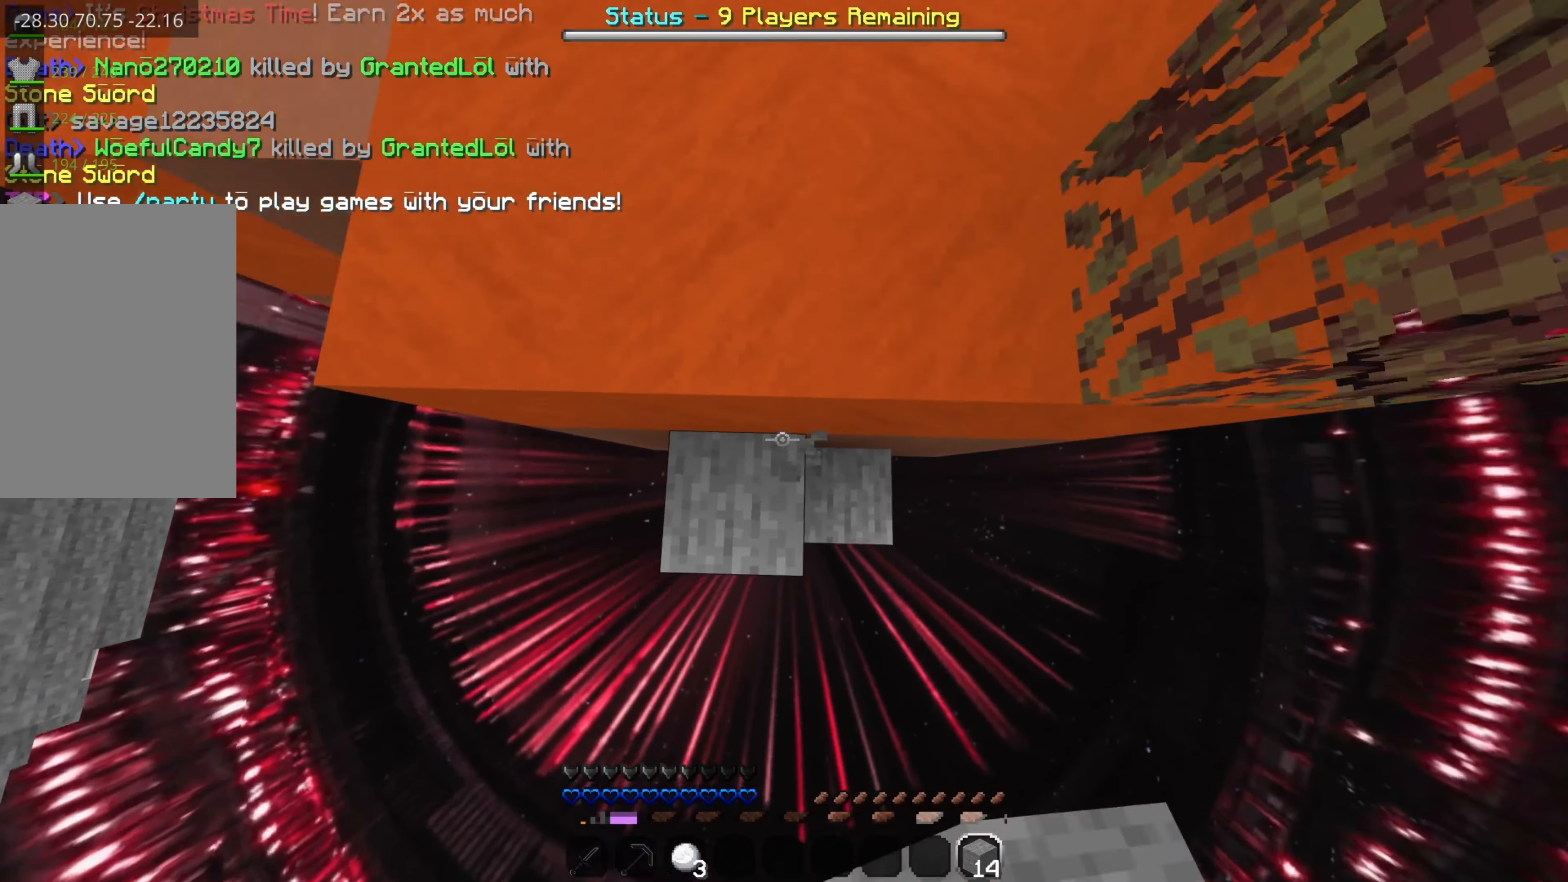
{"keys": [], "mouse": [], "events": [[317, "space", "up"], [317, "w", "up"], [383, "mouse_left", "down"], [433, "mouse_left", "up"]]}
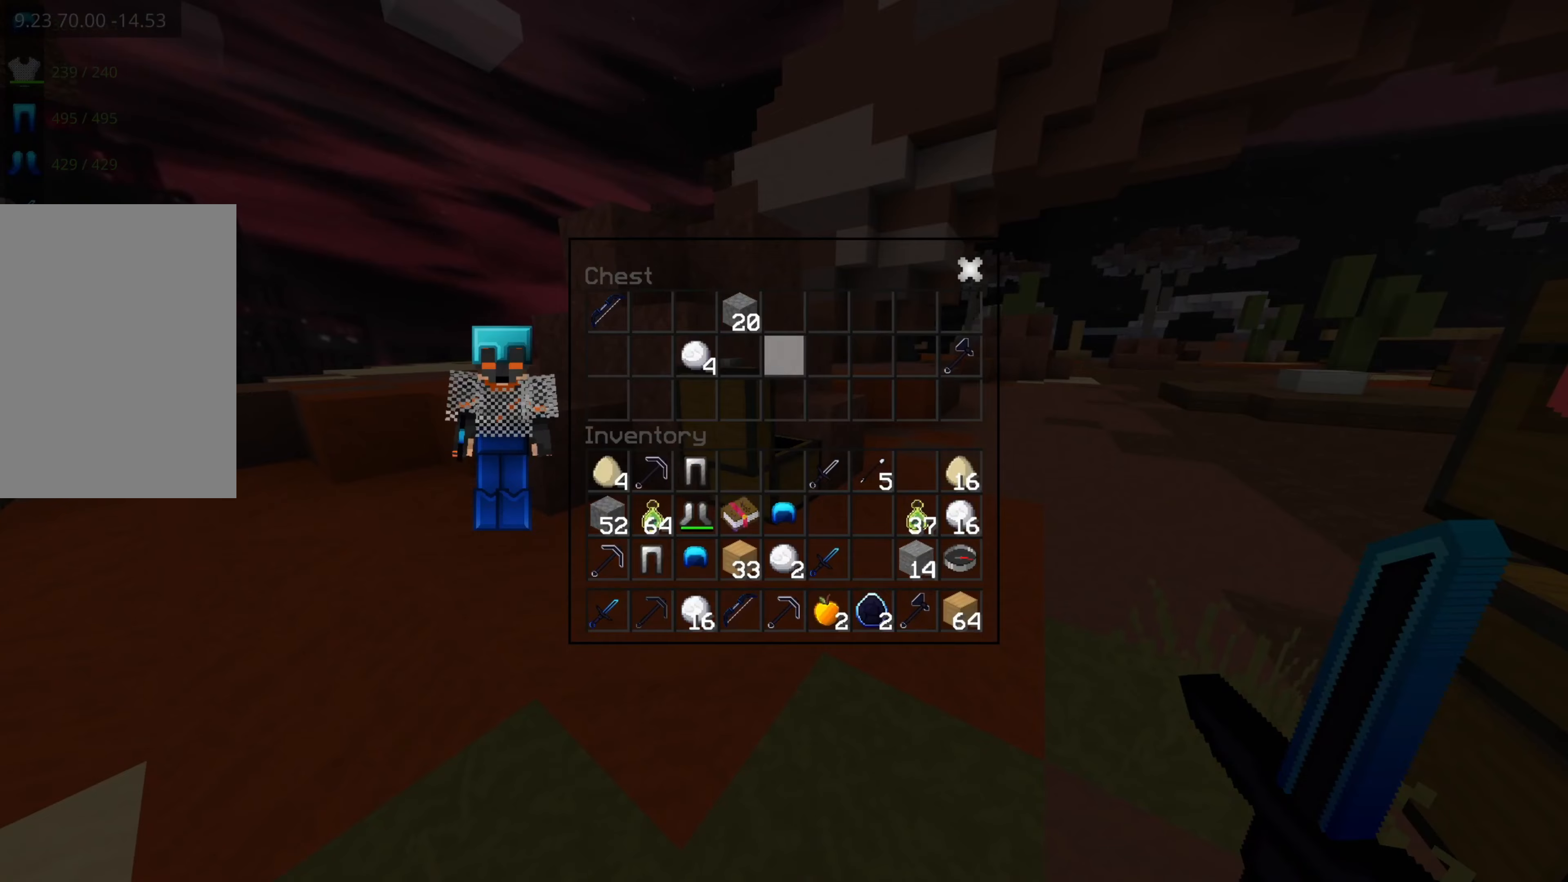
{"keys": [], "mouse": ["left"], "events": [[100, "mouse_left", "down"], [150, "mouse_left", "up"], [483, "mouse_left", "down"]]}
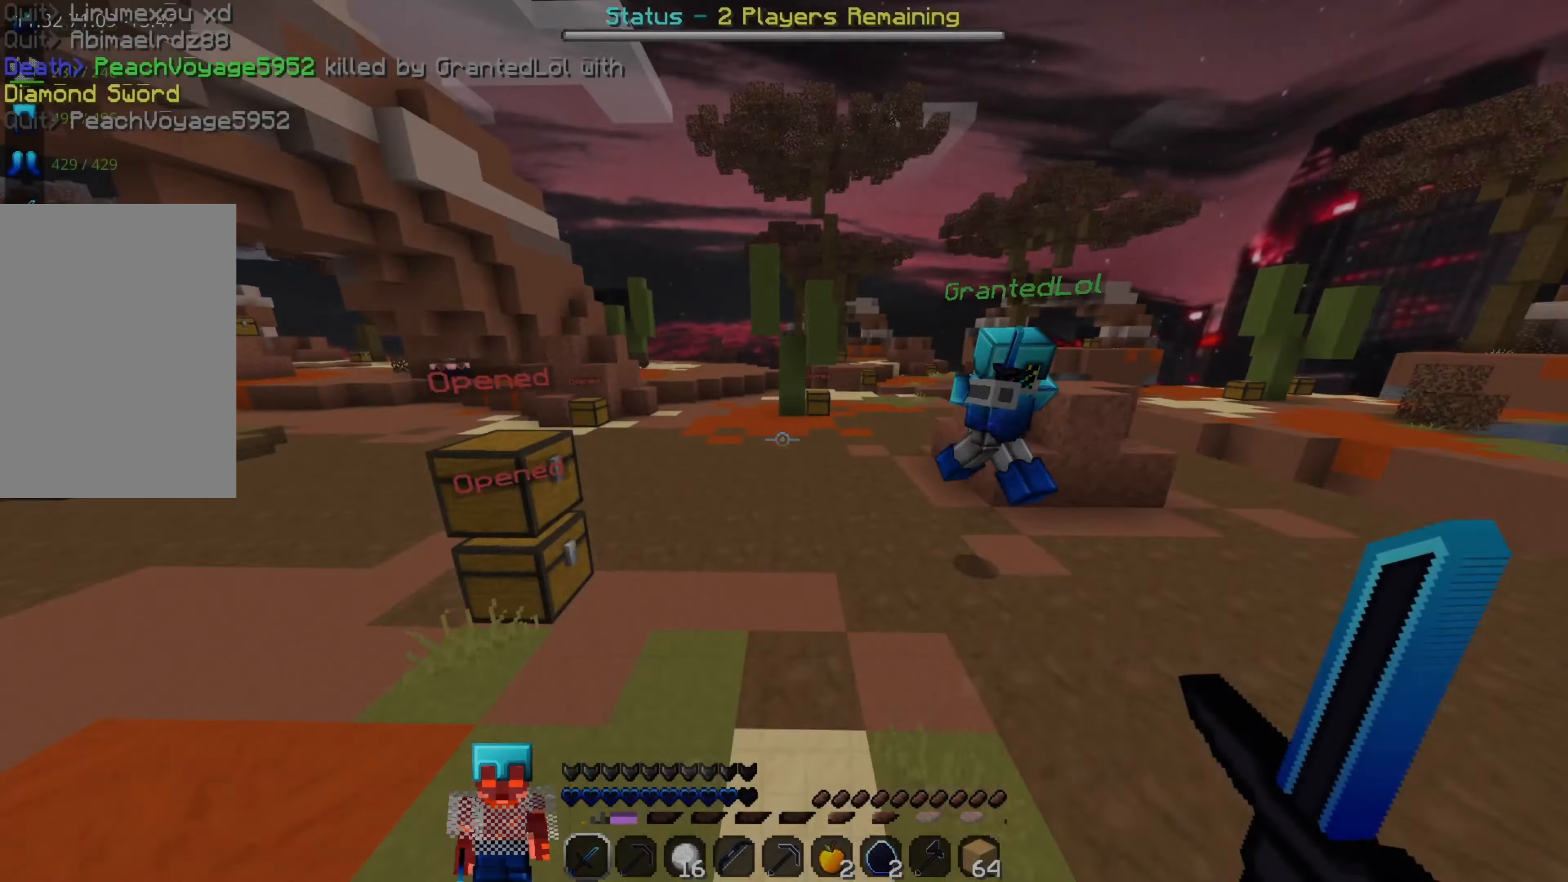
{"keys": ["w"], "mouse": ["left"], "events": [[33, "w", "down"], [67, "mouse_left", "up"], [167, "mouse_left", "down"], [217, "mouse_left", "up"], [317, "mouse_left", "down"], [417, "mouse_left", "up"], [483, "mouse_left", "down"]]}
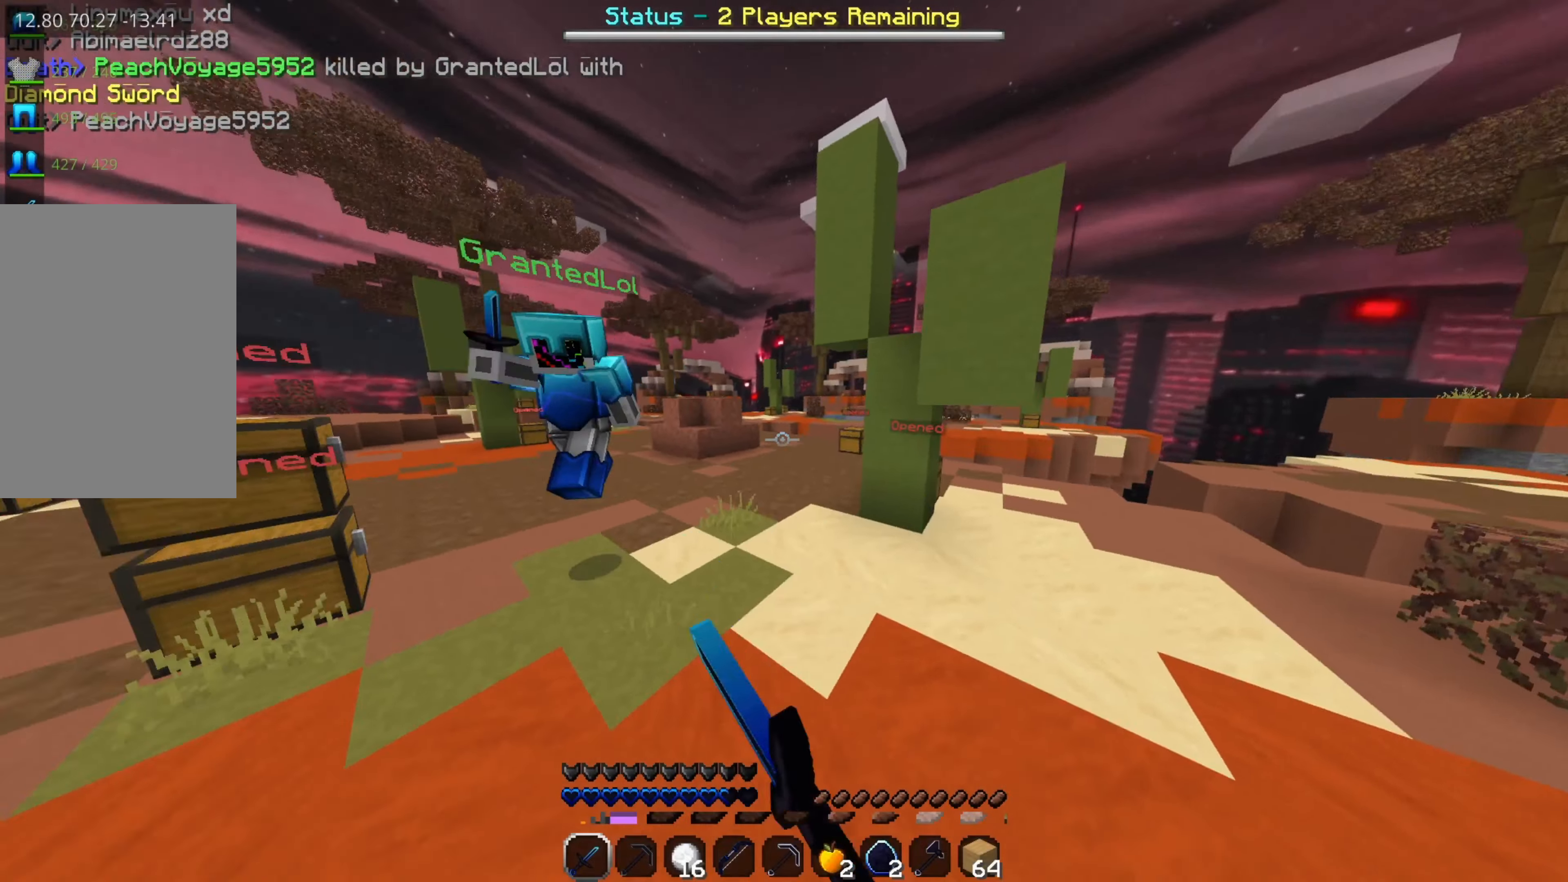
{"keys": ["w"], "mouse": ["left"], "events": [[67, "mouse_left", "up"], [150, "mouse_left", "down"], [233, "mouse_left", "up"], [267, "mouse_left", "down"], [350, "mouse_left", "up"], [433, "mouse_left", "down"]]}